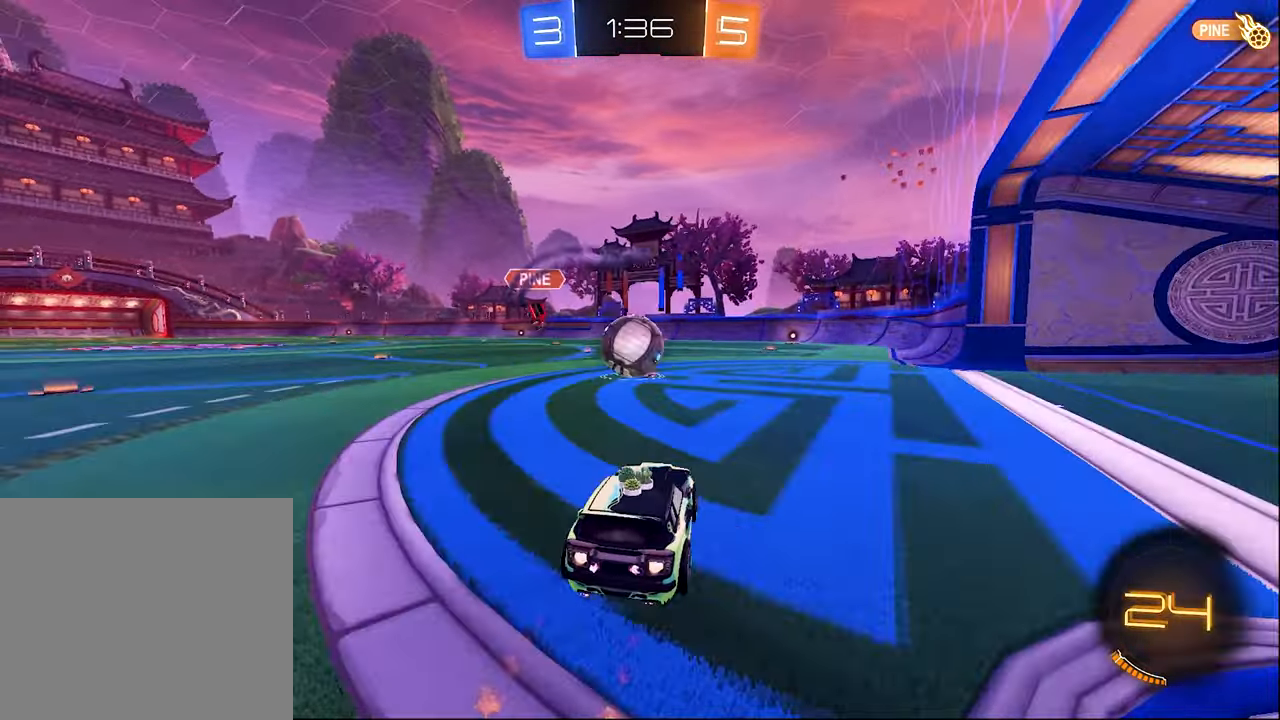
Gameplay with a controller (Xbox layout); each line is a JSON object with the inputs held at the frame after it. "events" lists button and stick changes between this image and that frame as [ms after this image, input, new state], when the widget could be followed in between.
{"buttons": [], "left_stick": "center", "right_stick": "center", "events": [[133, "B", "up"], [250, "Y", "down"], [267, "left_stick", "left"], [317, "R2", "up"], [317, "Y", "up"], [383, "L2", "down"], [383, "left_stick", "center"], [500, "L2", "up"]]}
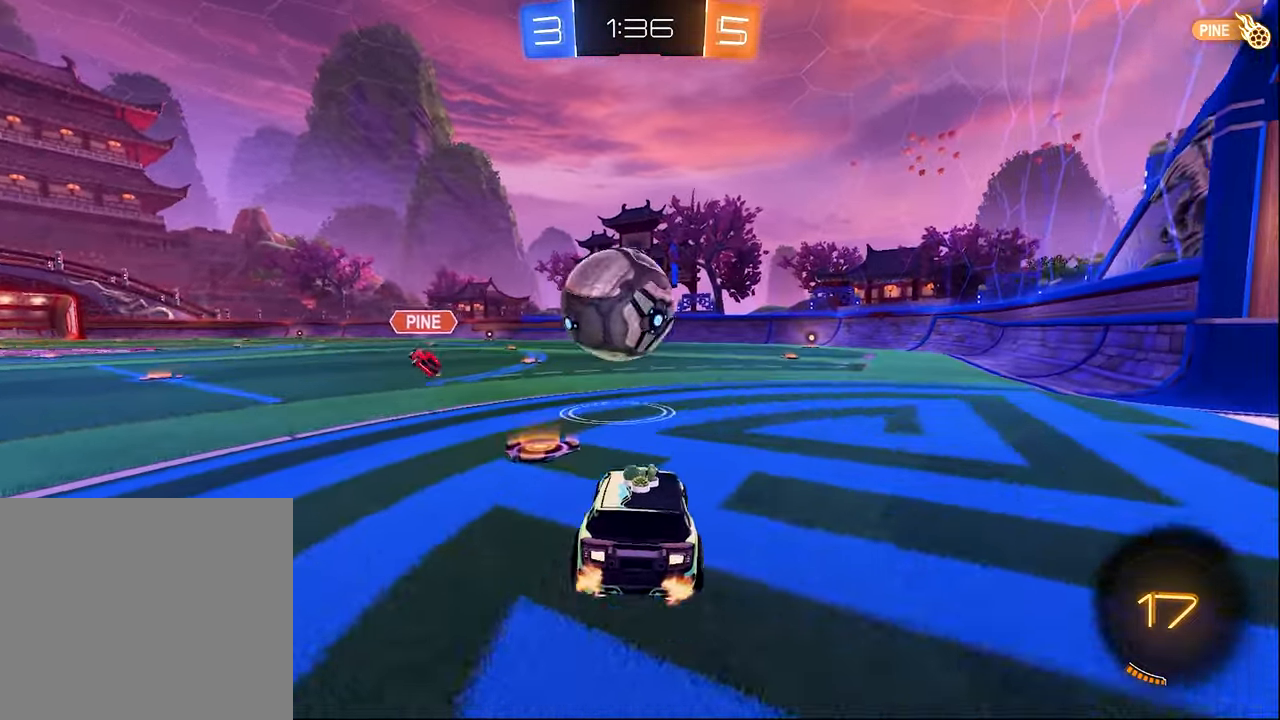
{"buttons": ["R2"], "left_stick": "left", "right_stick": "center", "events": [[50, "left_stick", "down-right"], [183, "R2", "down"], [250, "left_stick", "center"], [433, "left_stick", "left"]]}
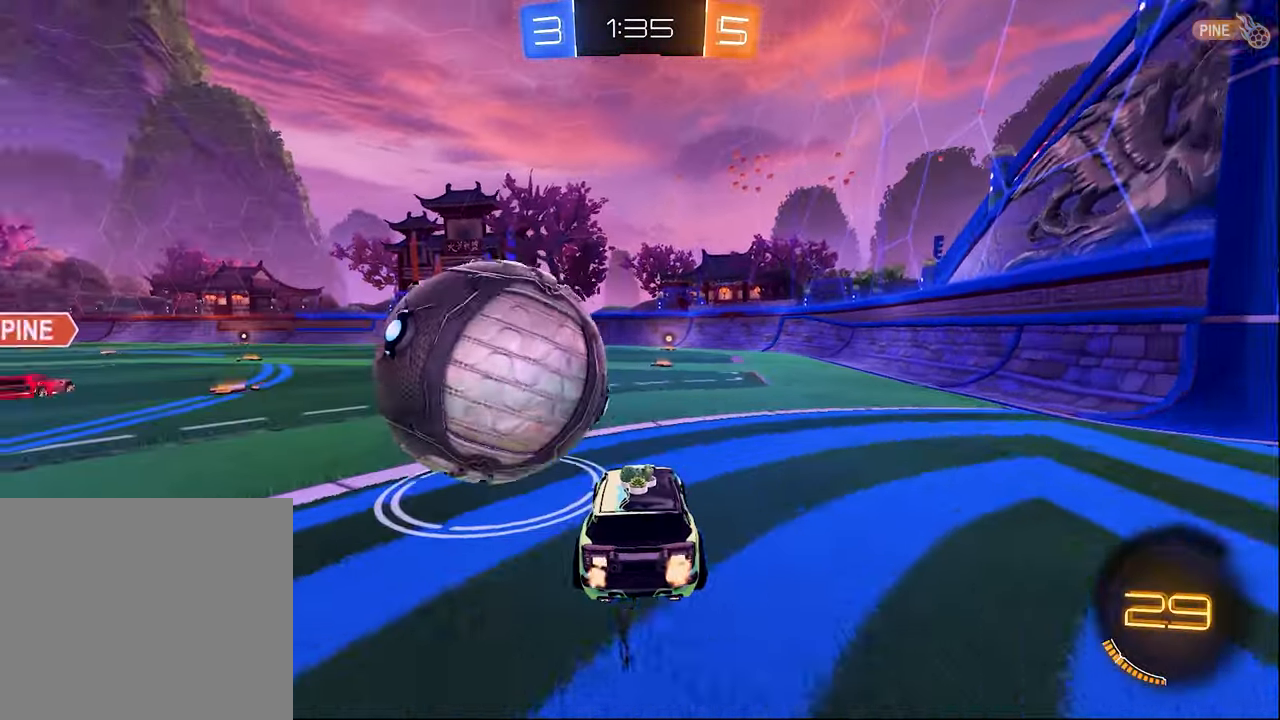
{"buttons": ["R2"], "left_stick": "center", "right_stick": "center", "events": [[367, "left_stick", "right"], [450, "left_stick", "center"]]}
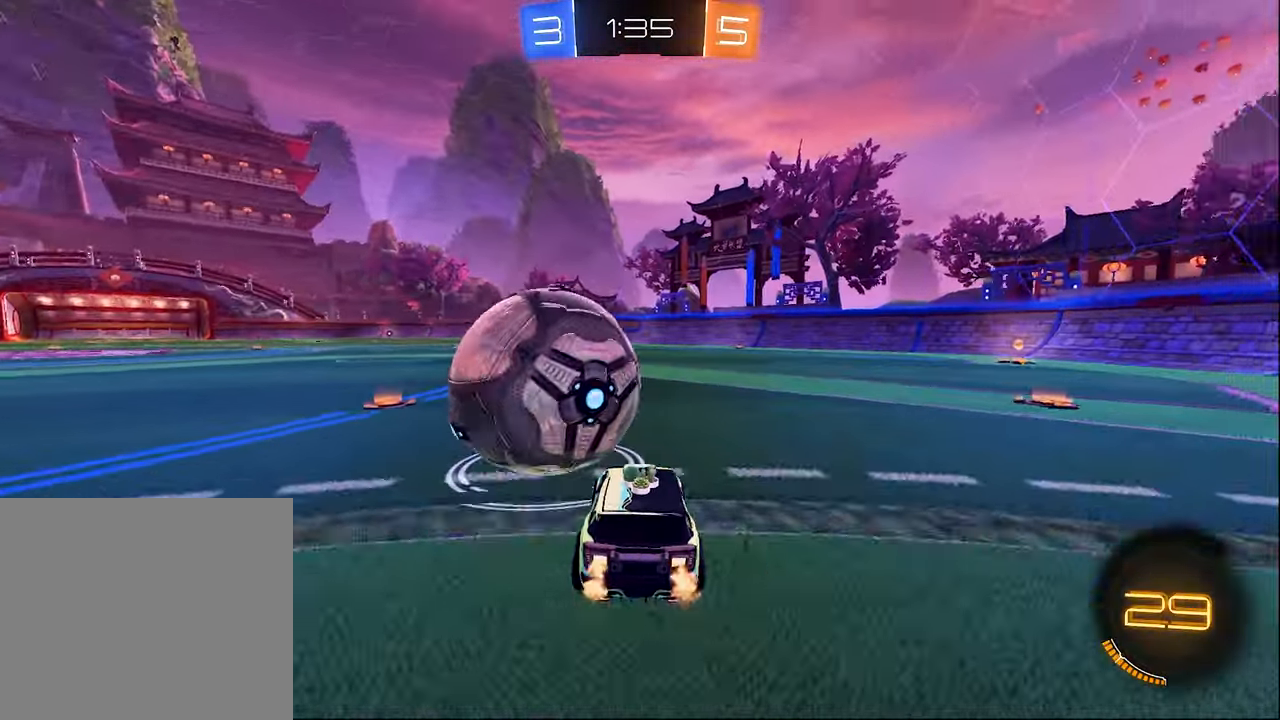
{"buttons": ["R2"], "left_stick": "left", "right_stick": "center", "events": [[83, "Y", "down"], [167, "Y", "up"], [450, "left_stick", "left"]]}
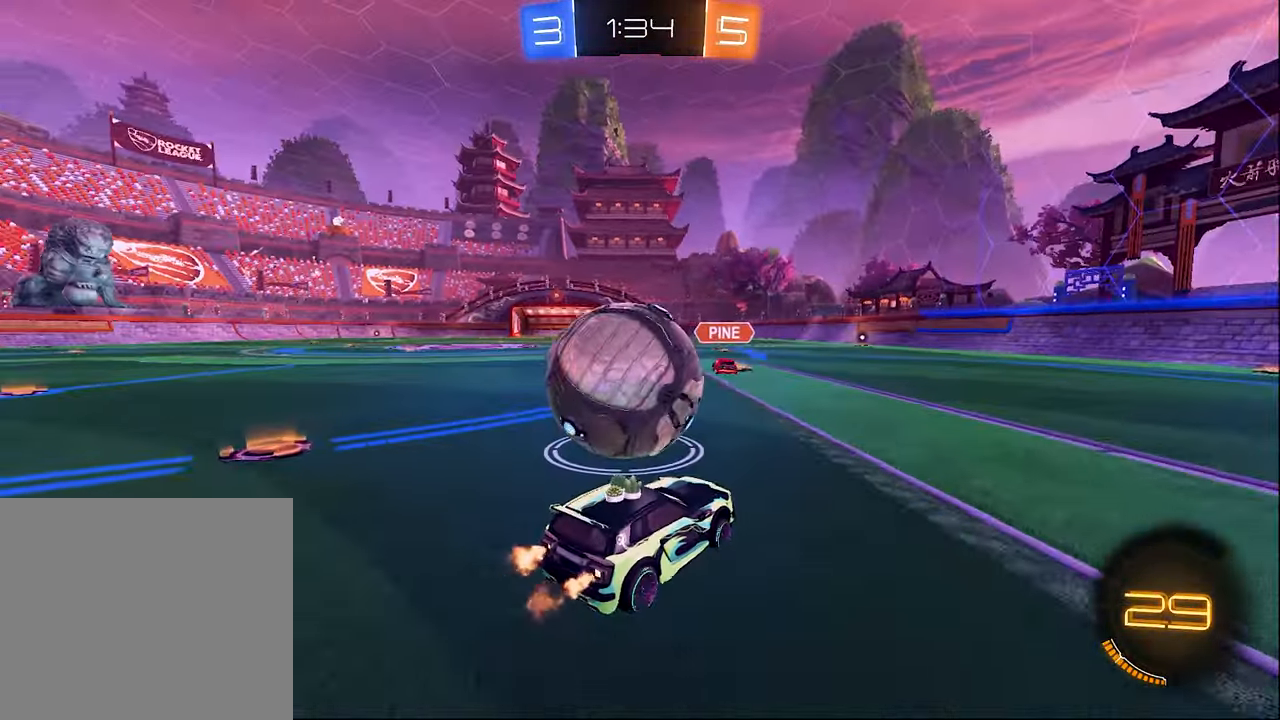
{"buttons": ["R2"], "left_stick": "left", "right_stick": "center", "events": [[17, "R2", "up"], [83, "left_stick", "right"], [167, "R2", "down"], [433, "left_stick", "left"]]}
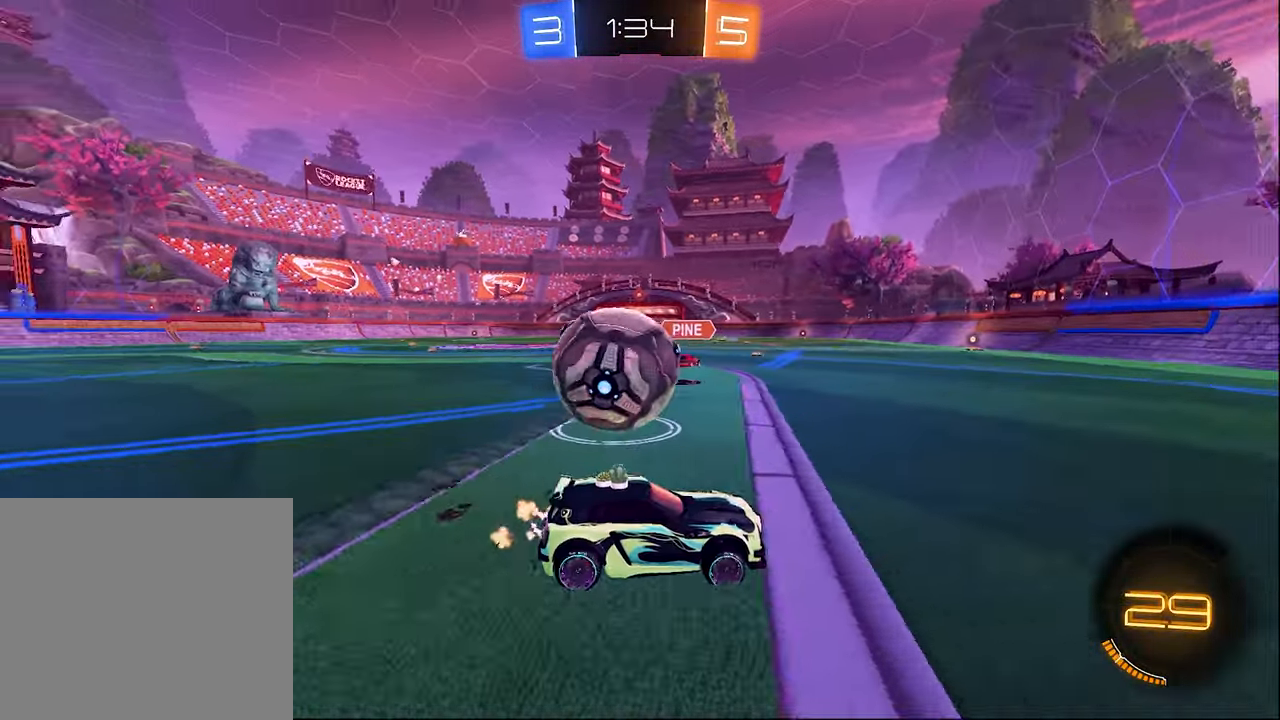
{"buttons": ["R2"], "left_stick": "center", "right_stick": "center", "events": [[383, "left_stick", "center"]]}
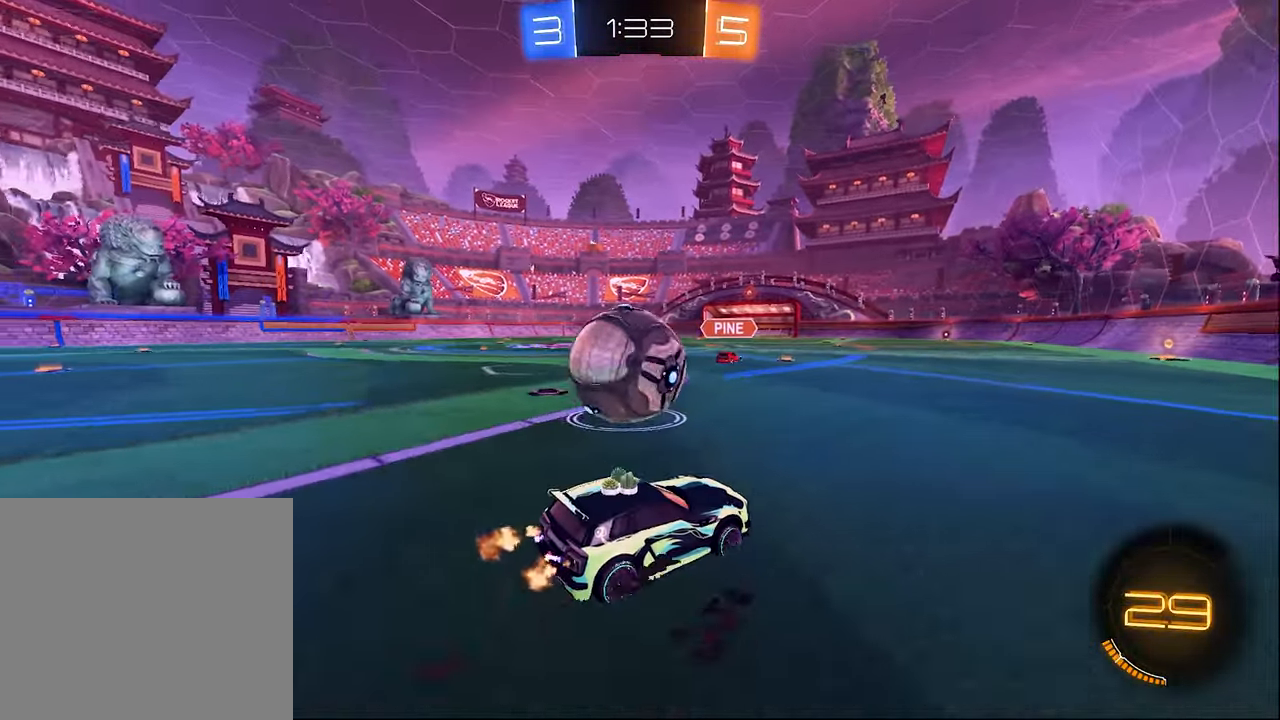
{"buttons": ["R2"], "left_stick": "right", "right_stick": "center", "events": [[33, "left_stick", "left"], [167, "left_stick", "center"], [283, "left_stick", "left"], [433, "left_stick", "right"]]}
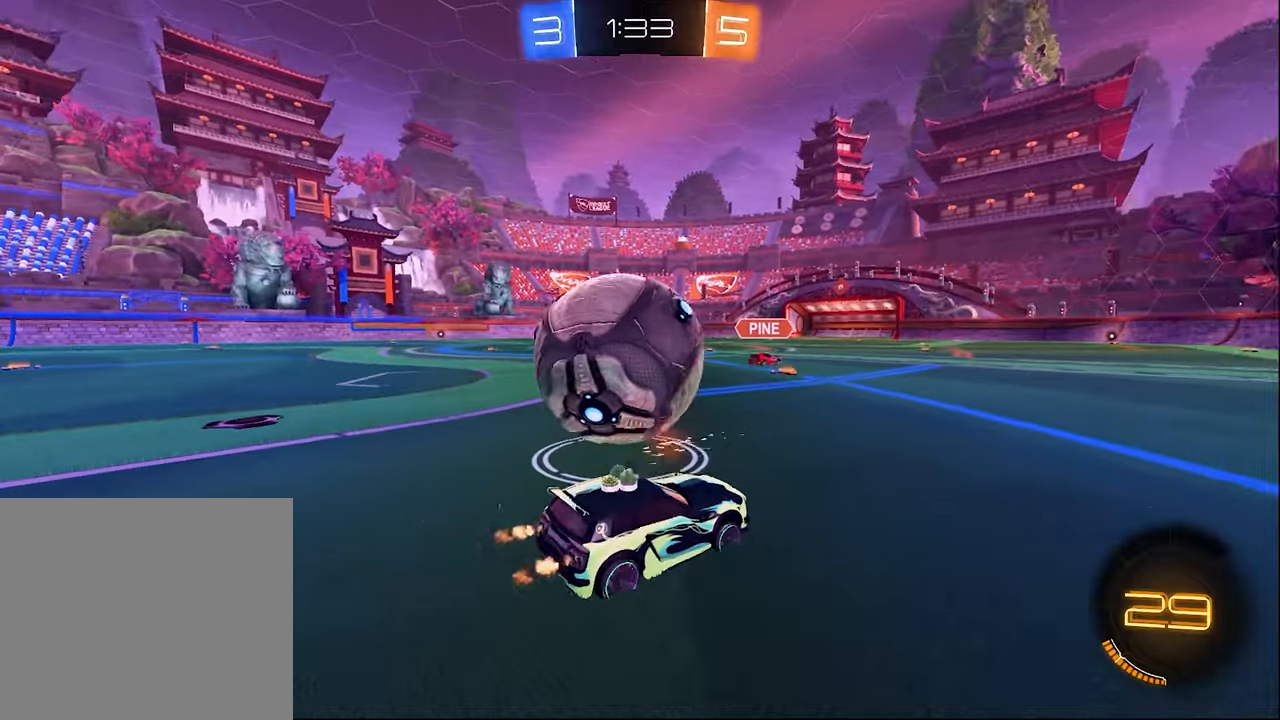
{"buttons": ["R2"], "left_stick": "center", "right_stick": "center", "events": [[50, "Y", "down"], [100, "left_stick", "left"], [183, "Y", "up"], [383, "left_stick", "center"]]}
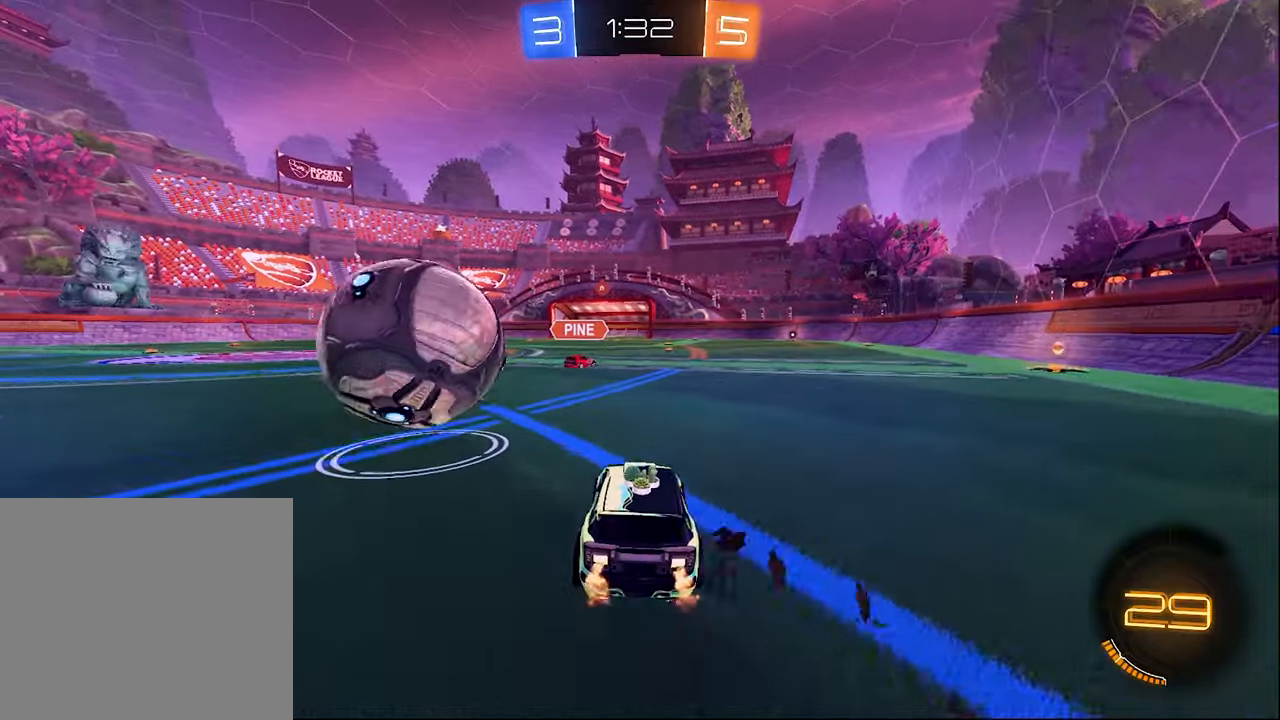
{"buttons": ["B", "R2"], "left_stick": "left", "right_stick": "center", "events": [[83, "B", "down"], [233, "left_stick", "left"], [300, "B", "up"], [417, "B", "down"]]}
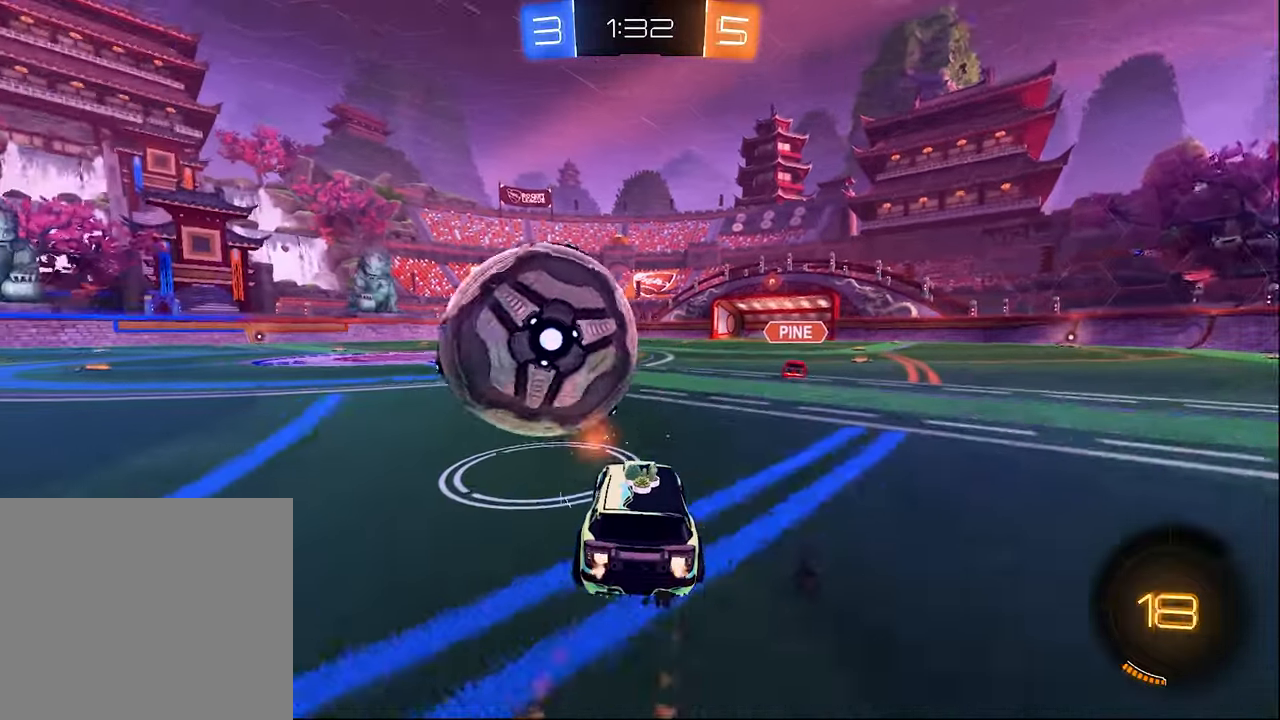
{"buttons": ["A", "B", "R1", "R2"], "left_stick": "up-right", "right_stick": "center", "events": [[50, "B", "up"], [117, "left_stick", "center"], [183, "B", "down"], [250, "left_stick", "right"], [317, "left_stick", "center"], [383, "left_stick", "up-left"], [433, "R1", "down"], [467, "A", "down"], [467, "left_stick", "up-right"]]}
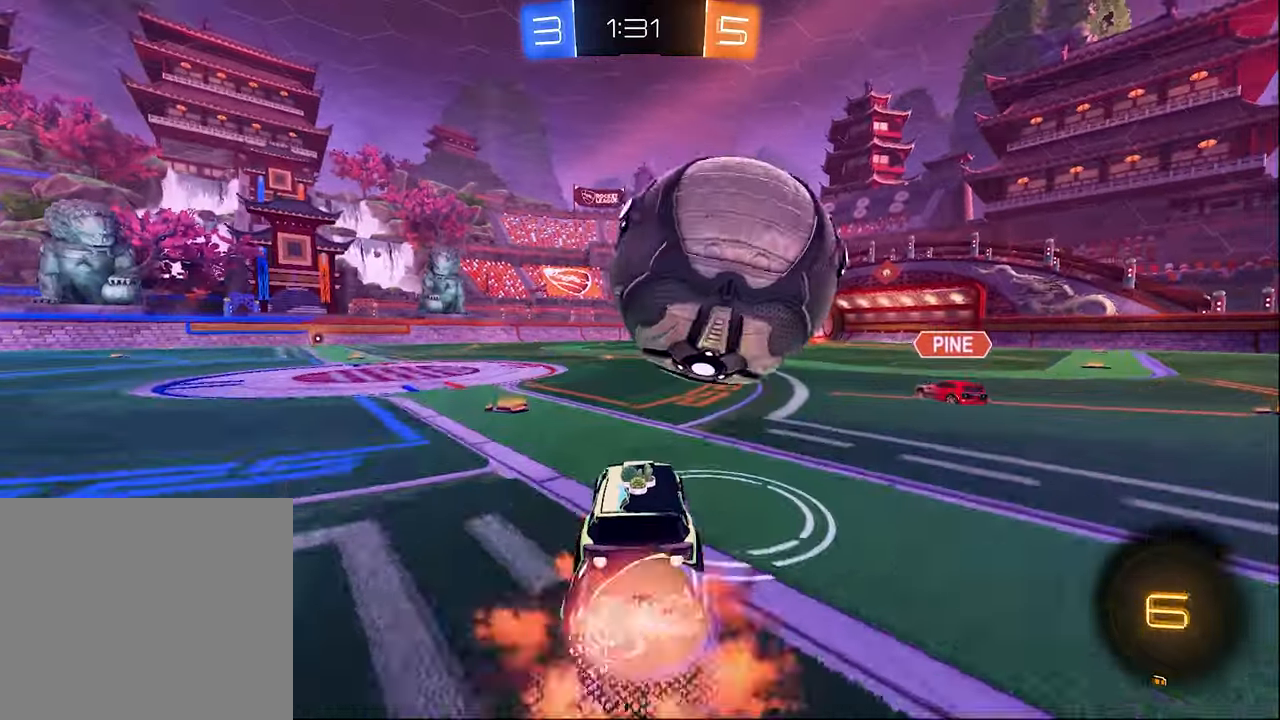
{"buttons": ["Y", "R1", "R2"], "left_stick": "center", "right_stick": "center", "events": [[17, "A", "up"], [17, "B", "up"], [83, "A", "down"], [133, "A", "up"], [133, "L3", "down"], [217, "A", "down"], [217, "L3", "up"], [217, "left_stick", "down-right"], [283, "A", "up"], [350, "left_stick", "center"], [483, "Y", "down"]]}
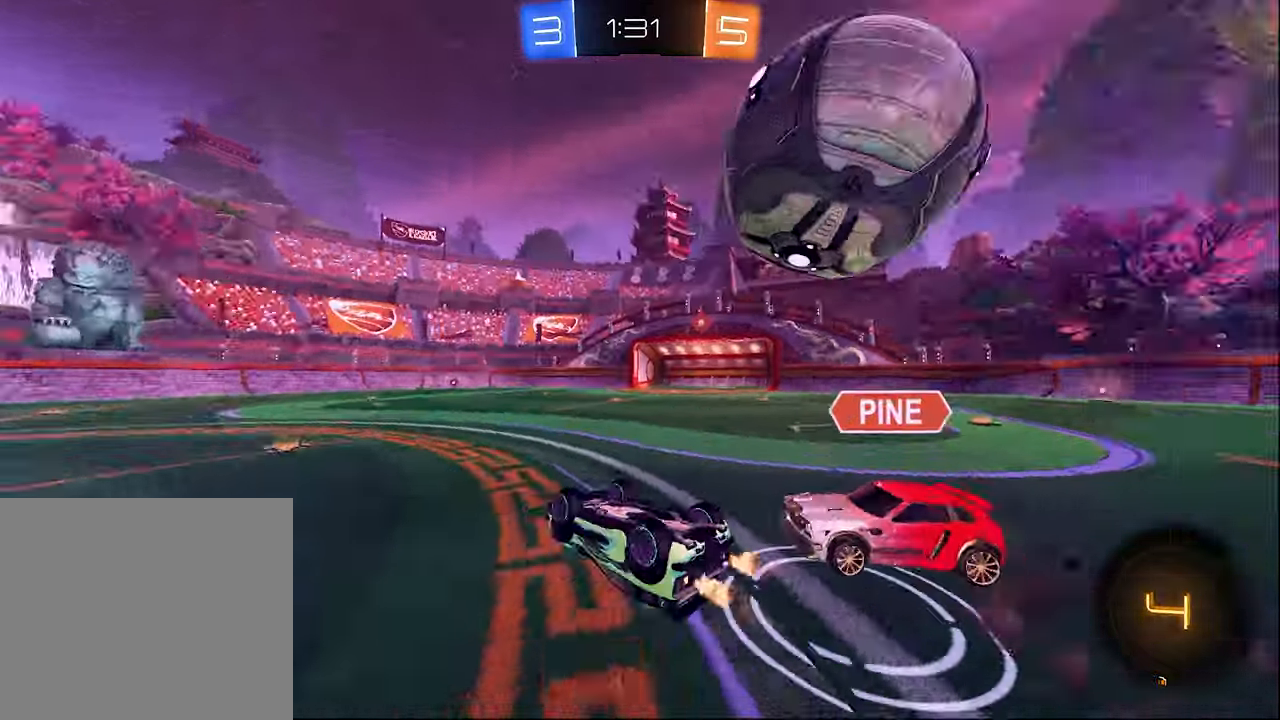
{"buttons": ["R2"], "left_stick": "center", "right_stick": "center", "events": [[100, "Y", "up"], [200, "left_stick", "down-left"], [267, "R1", "up"], [383, "left_stick", "down-right"], [450, "left_stick", "center"]]}
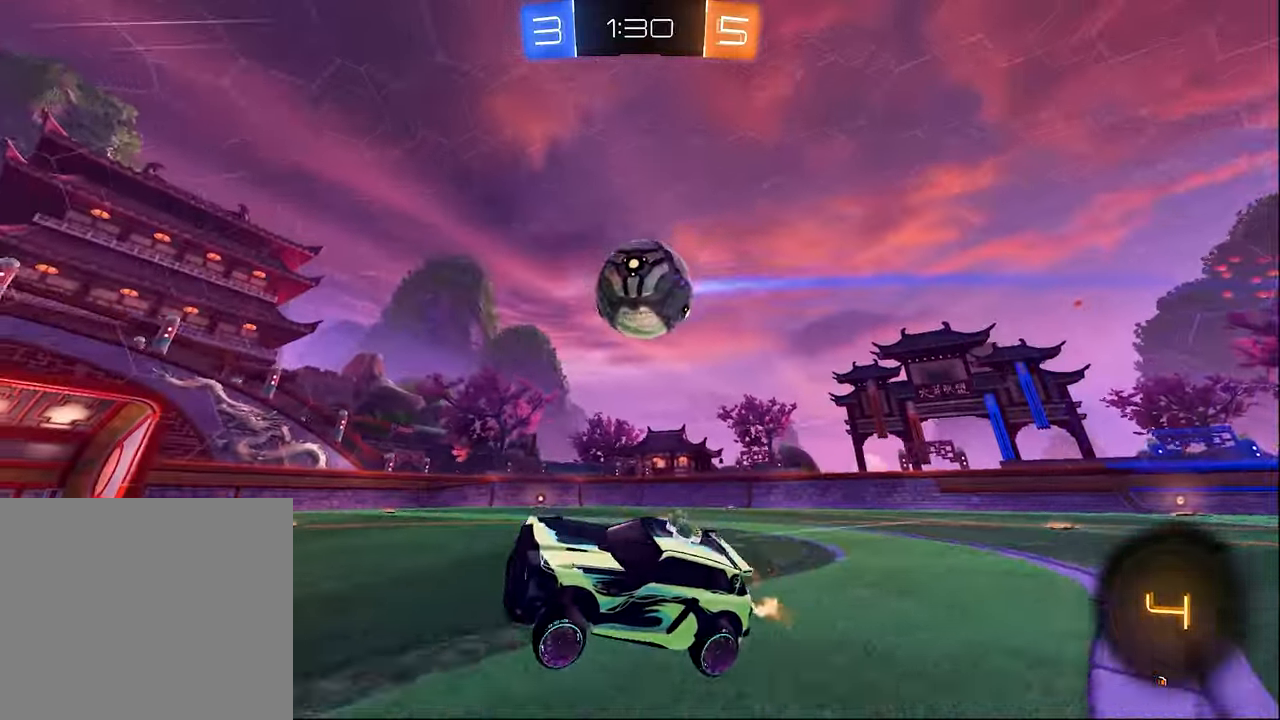
{"buttons": ["B", "R2"], "left_stick": "center", "right_stick": "center", "events": [[83, "left_stick", "right"], [450, "B", "down"], [500, "left_stick", "center"]]}
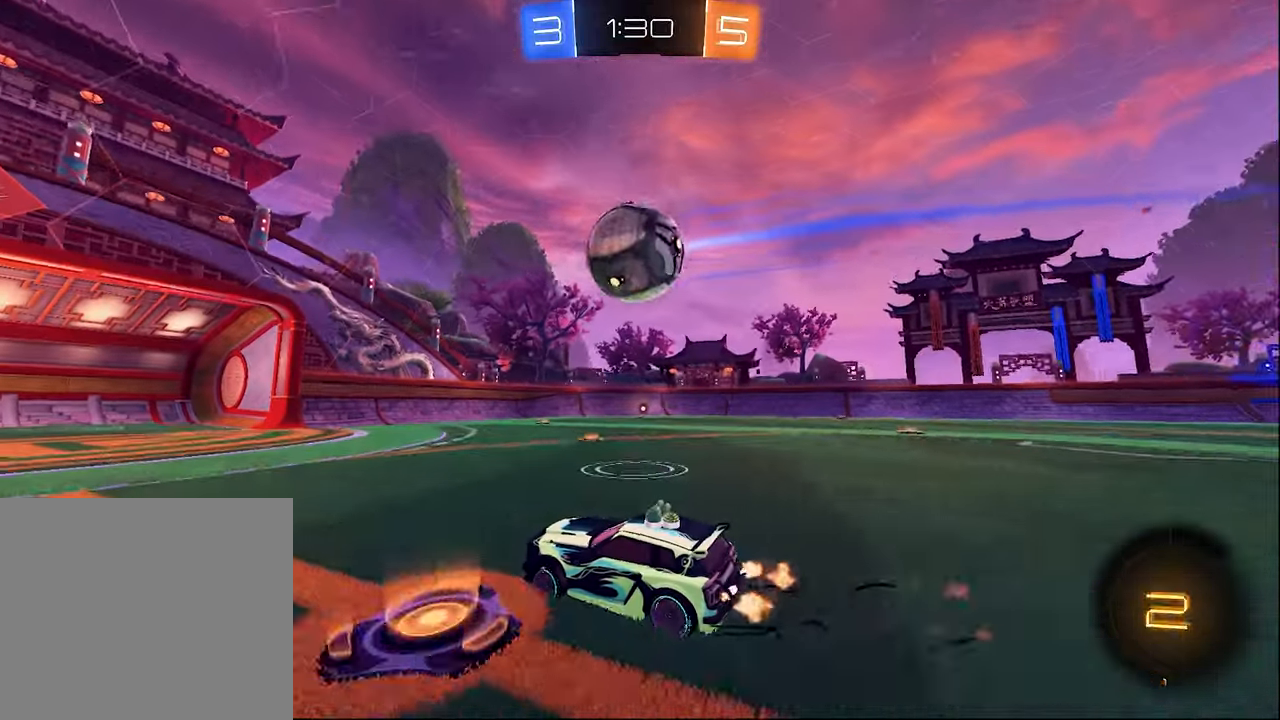
{"buttons": ["A", "R2"], "left_stick": "left", "right_stick": "center", "events": [[117, "left_stick", "right"], [183, "A", "down"], [200, "left_stick", "down"], [250, "R1", "down"], [267, "R1", "up"], [317, "A", "up"], [333, "B", "up"], [333, "left_stick", "left"], [400, "A", "down"]]}
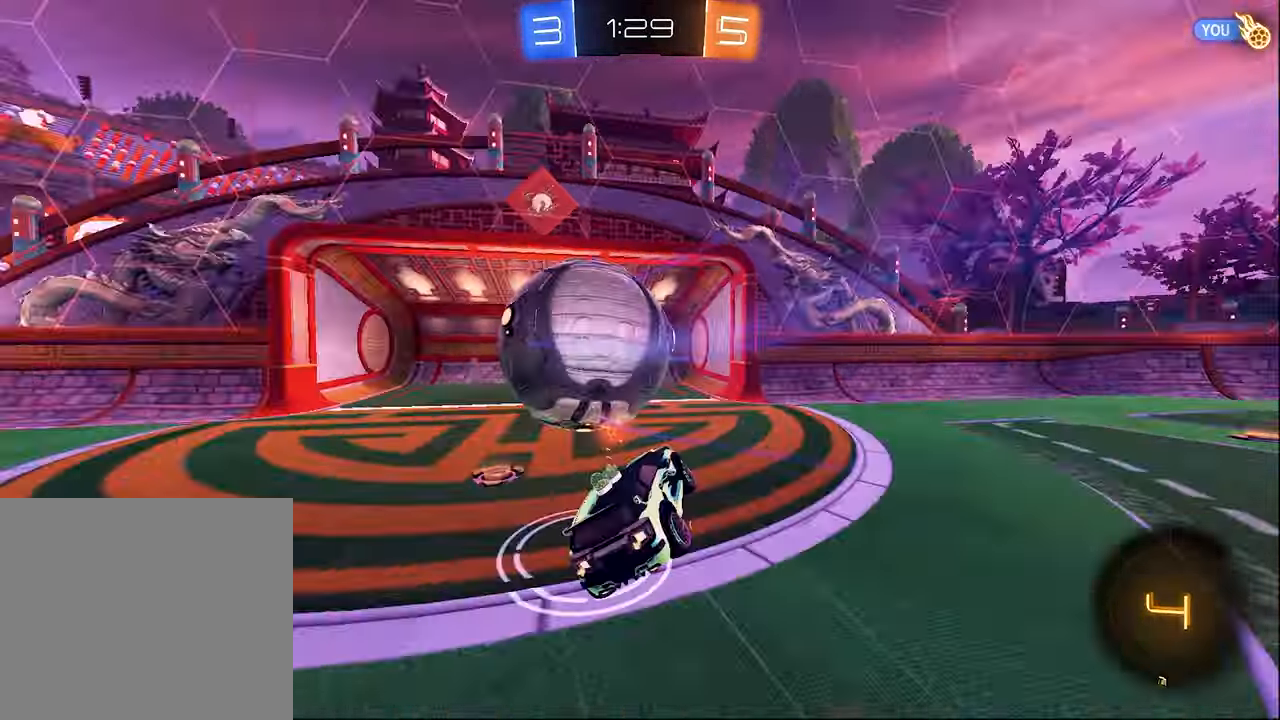
{"buttons": ["Y"], "left_stick": "down-left", "right_stick": "center", "events": [[50, "A", "up"], [50, "R2", "up"], [50, "left_stick", "down"], [350, "L1", "down"], [350, "left_stick", "down-left"], [417, "Y", "down"], [500, "L1", "up"]]}
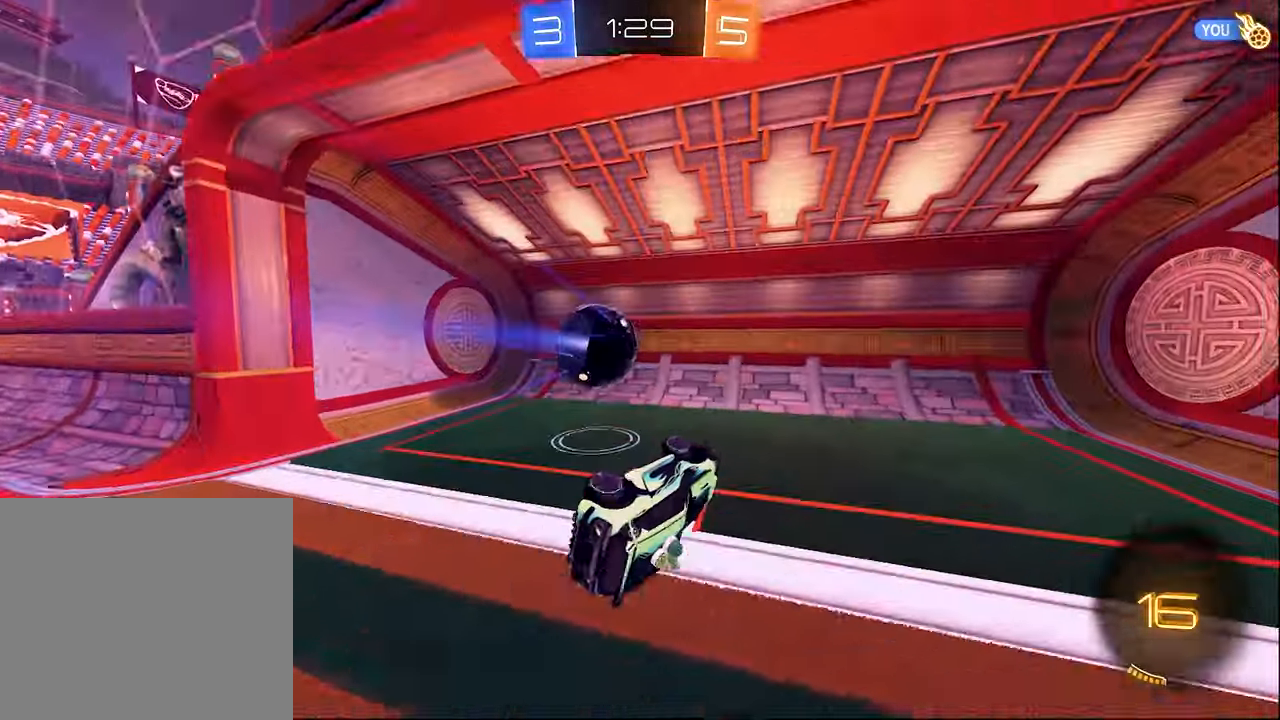
{"buttons": [], "left_stick": "center", "right_stick": "center", "events": [[50, "Y", "up"], [50, "left_stick", "center"]]}
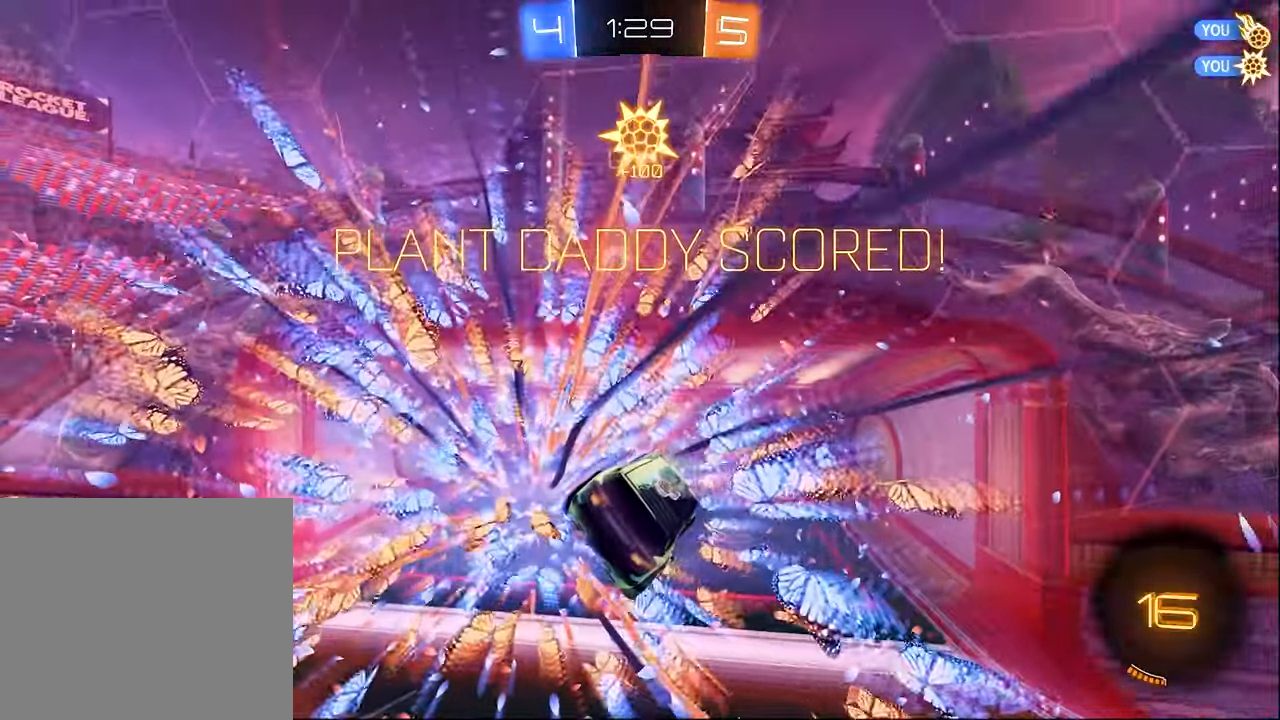
{"buttons": ["R1"], "left_stick": "center", "right_stick": "center", "events": [[67, "R1", "down"]]}
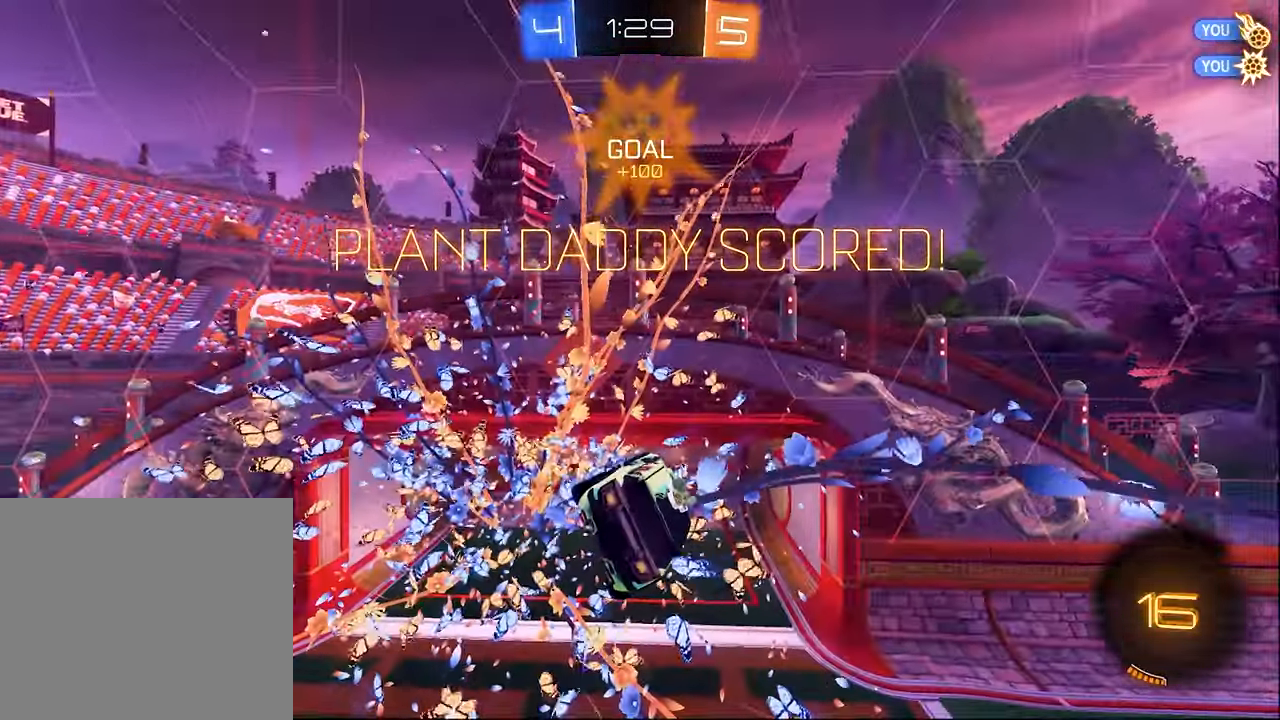
{"buttons": ["R1"], "left_stick": "center", "right_stick": "center", "events": []}
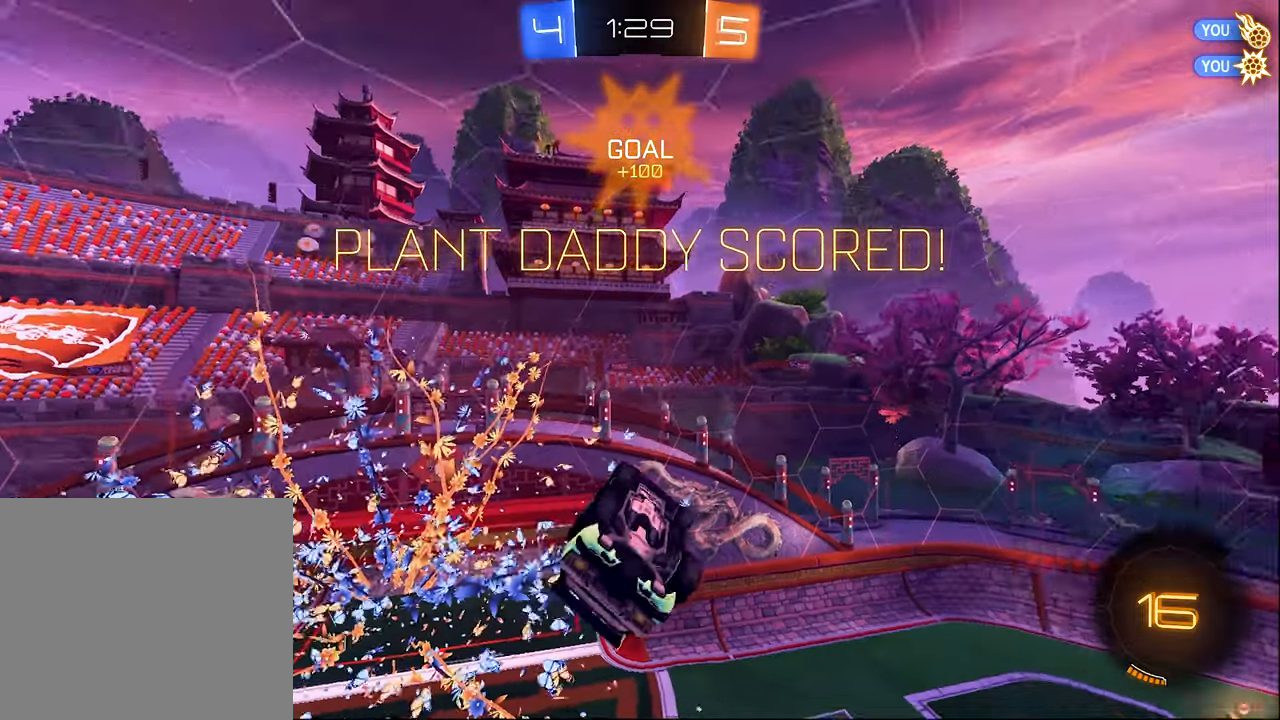
{"buttons": [], "left_stick": "center", "right_stick": "center", "events": [[117, "R1", "up"]]}
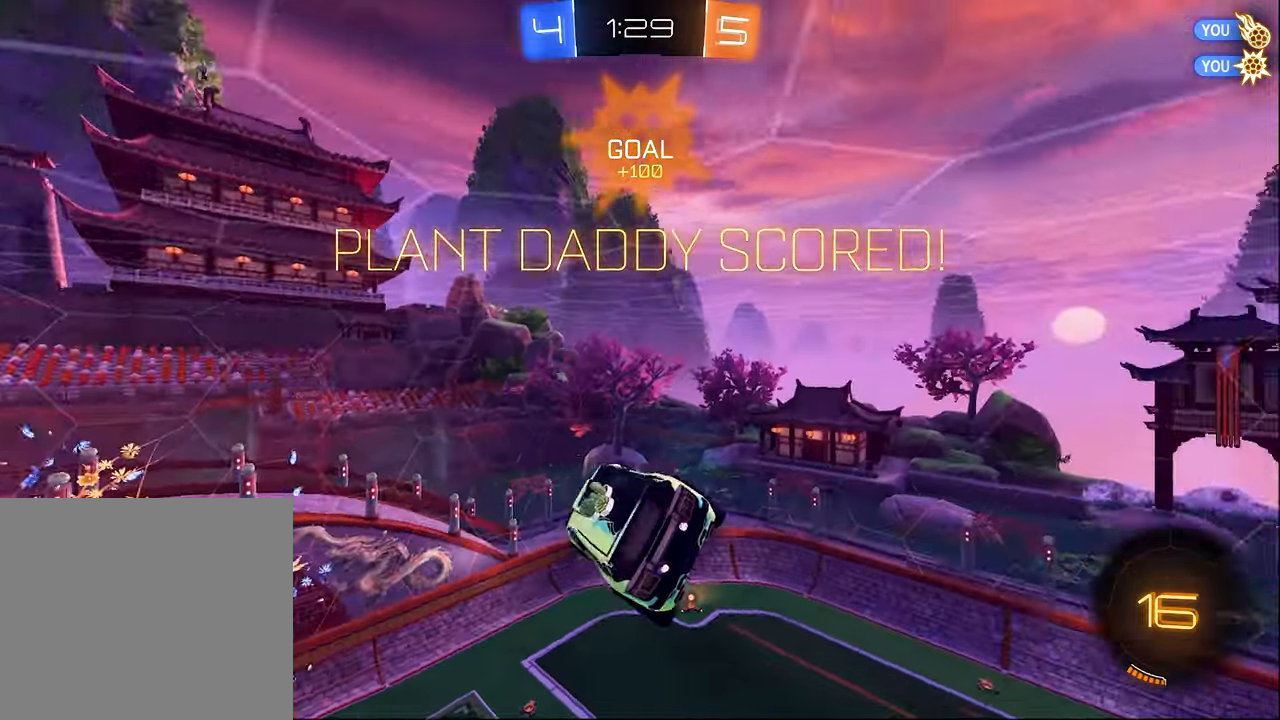
{"buttons": [], "left_stick": "center", "right_stick": "center", "events": [[33, "R1", "down"], [167, "R1", "up"]]}
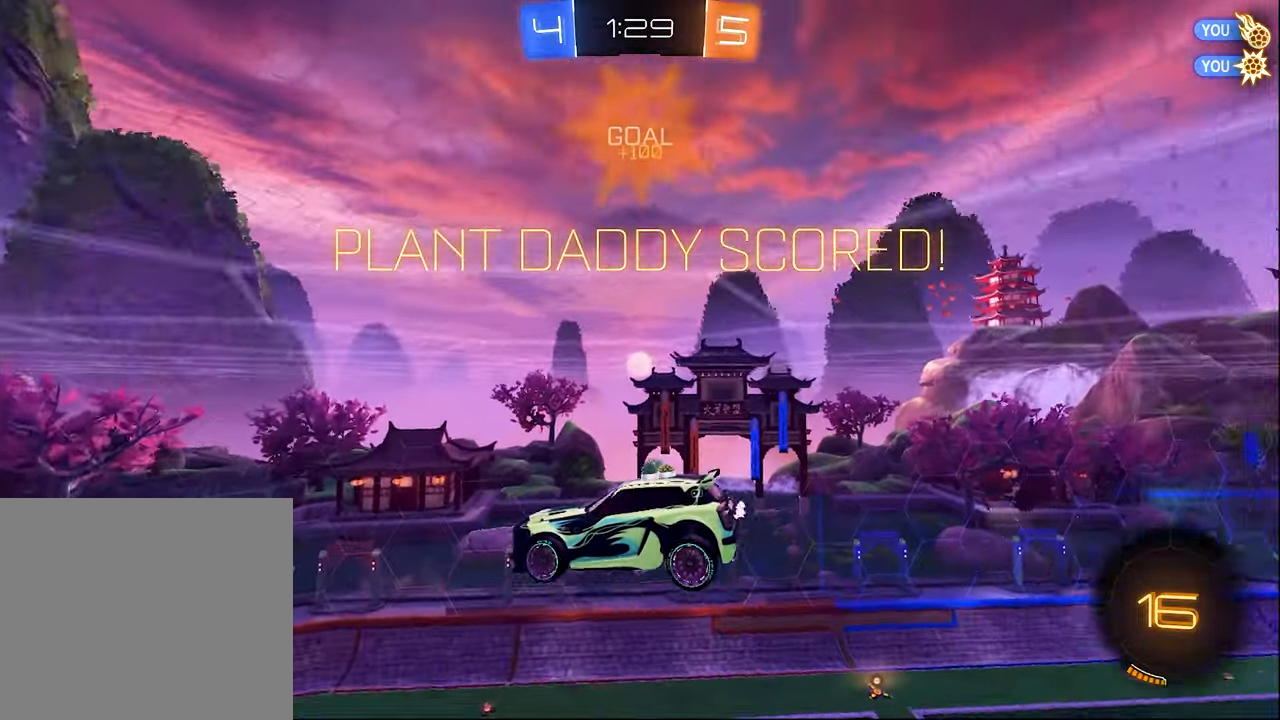
{"buttons": [], "left_stick": "center", "right_stick": "center", "events": []}
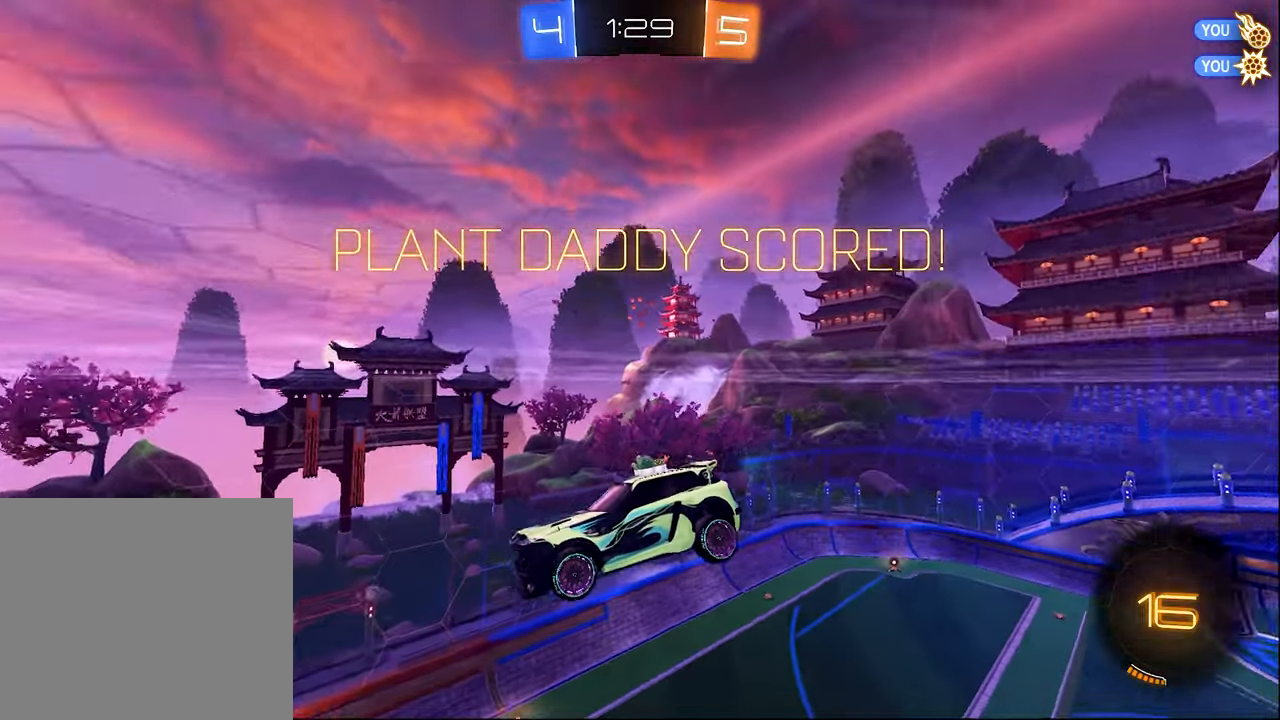
{"buttons": [], "left_stick": "center", "right_stick": "center", "events": []}
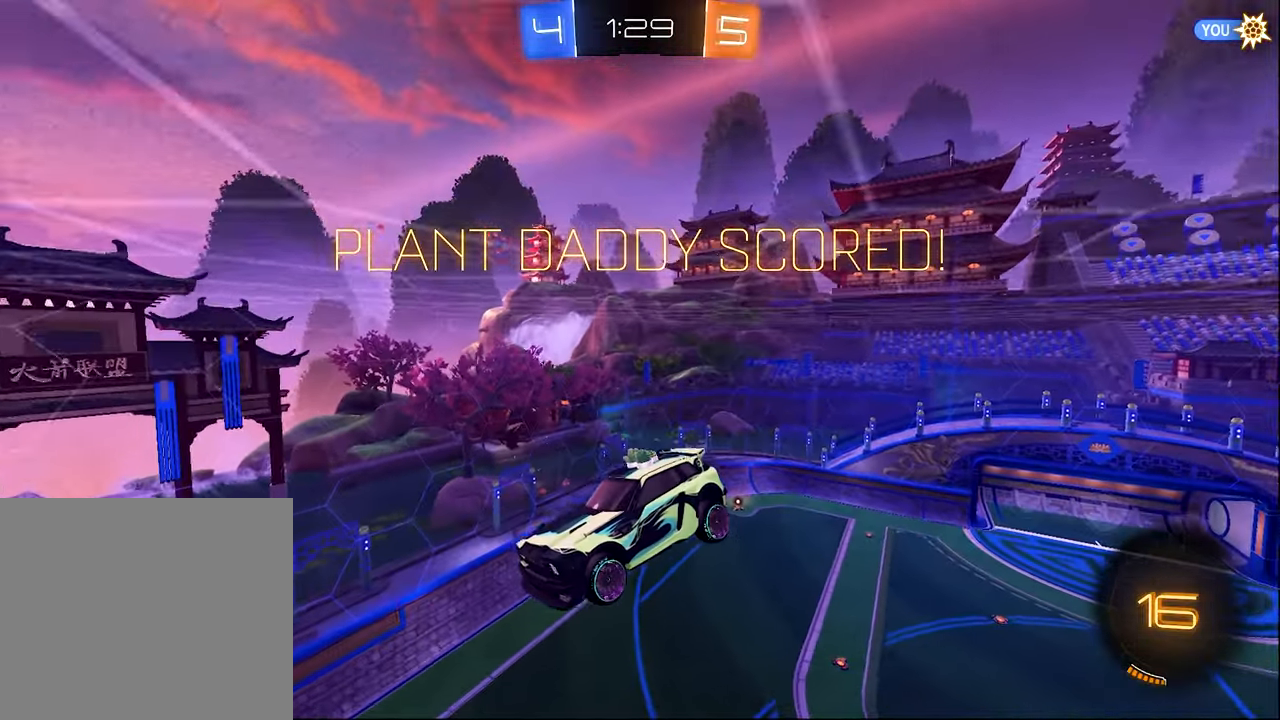
{"buttons": [], "left_stick": "center", "right_stick": "center", "events": []}
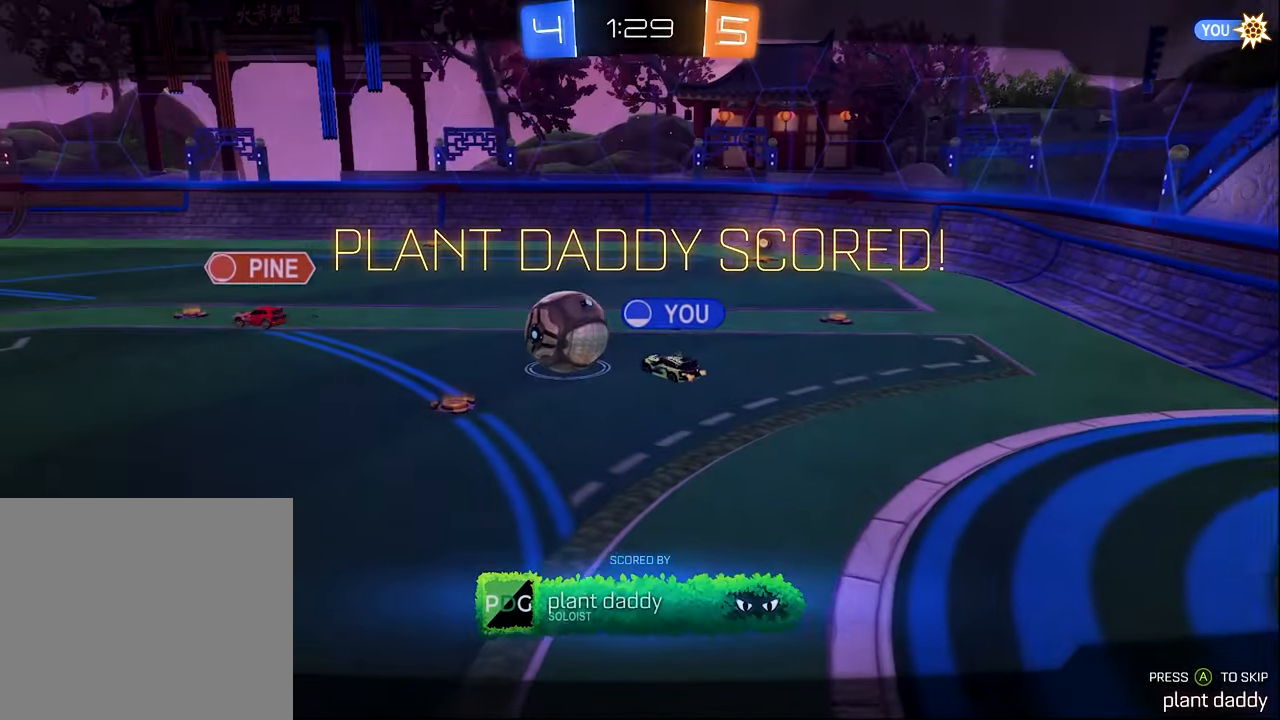
{"buttons": [], "left_stick": "center", "right_stick": "center", "events": []}
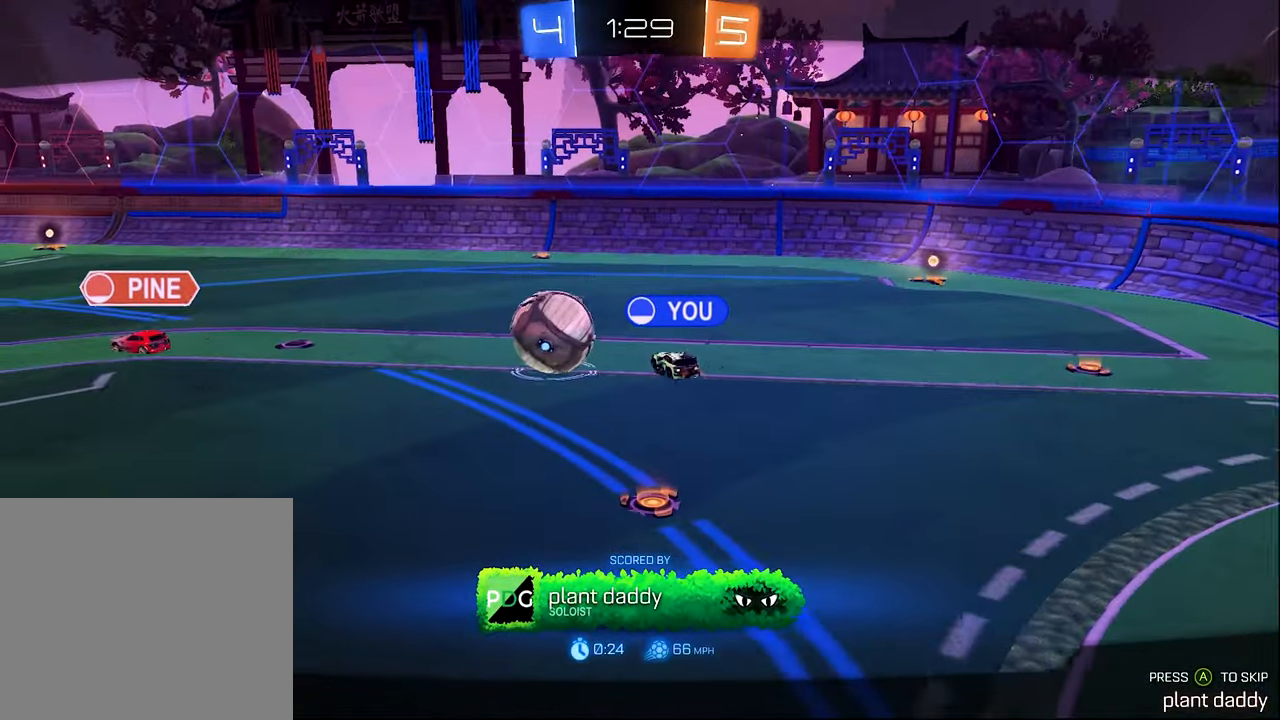
{"buttons": [], "left_stick": "center", "right_stick": "center", "events": []}
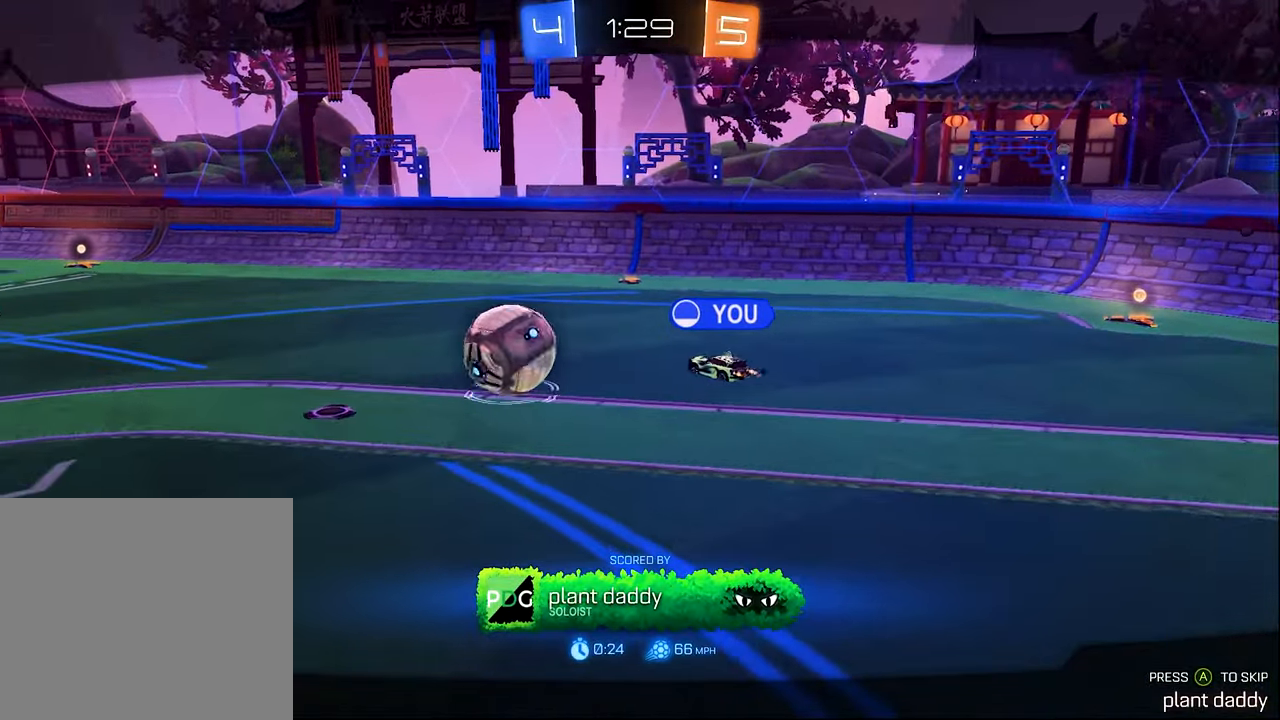
{"buttons": [], "left_stick": "center", "right_stick": "center", "events": [[200, "A", "down"], [317, "A", "up"]]}
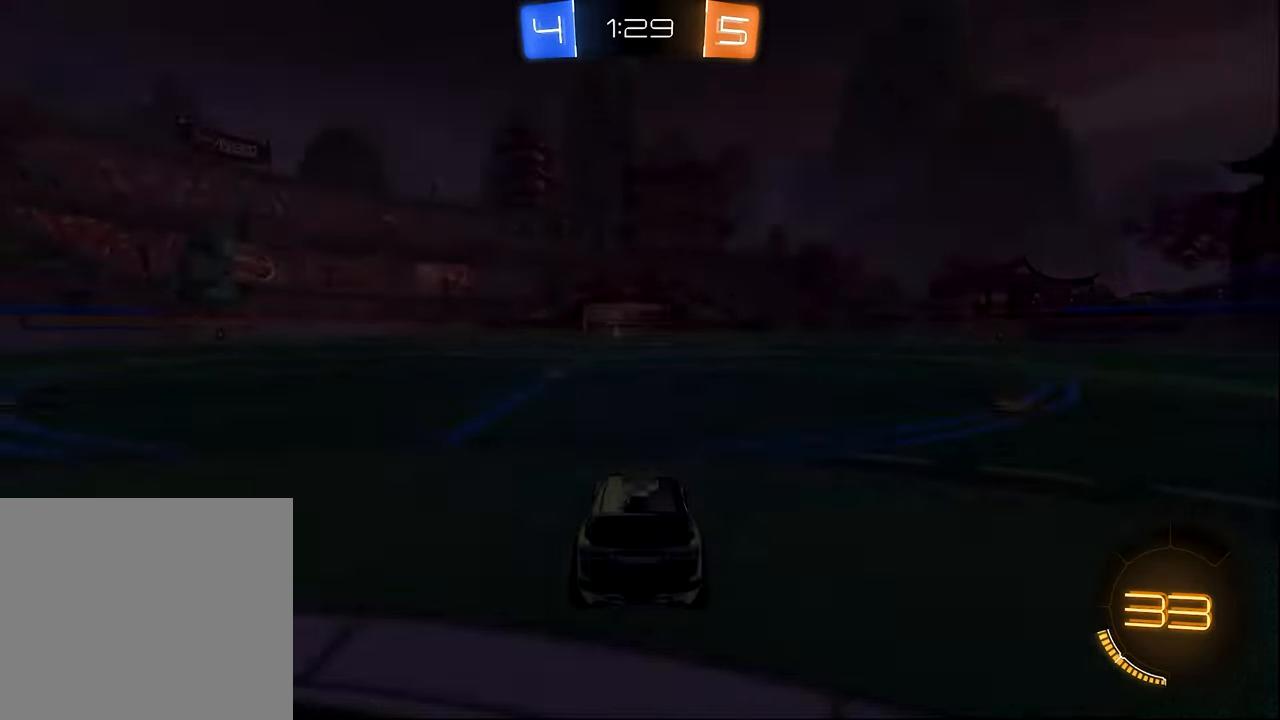
{"buttons": [], "left_stick": "center", "right_stick": "center", "events": []}
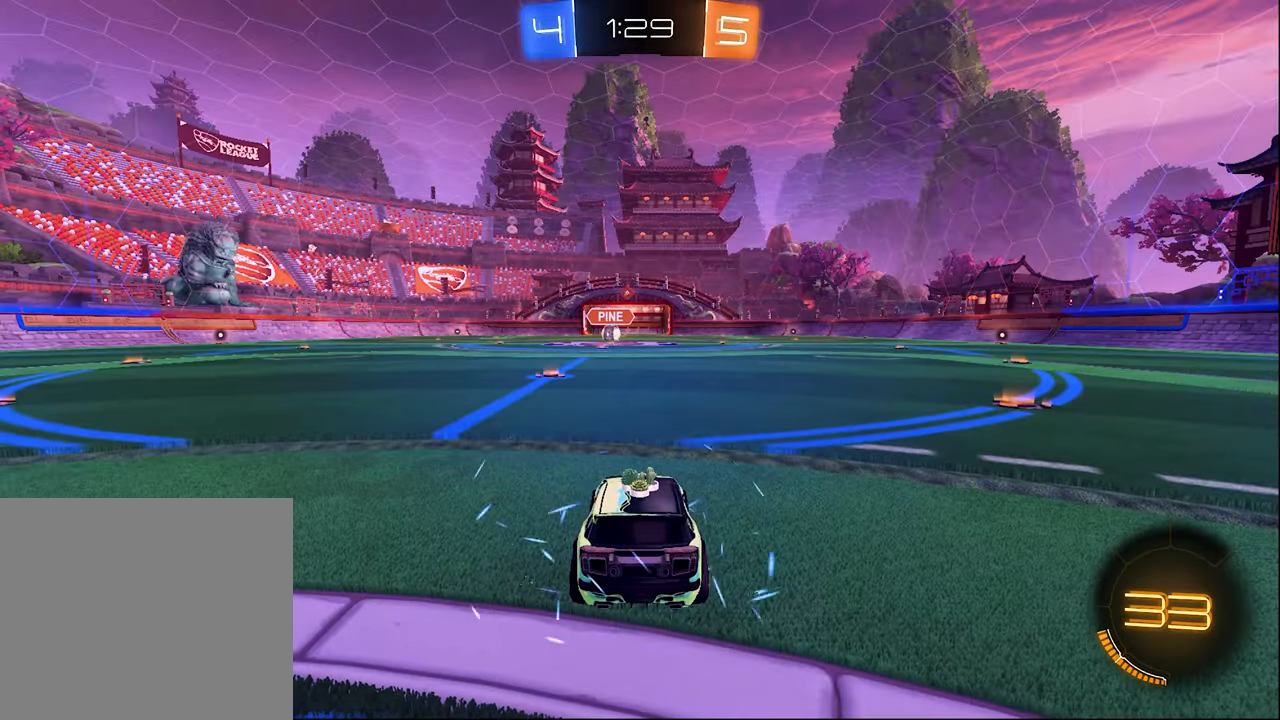
{"buttons": [], "left_stick": "center", "right_stick": "center", "events": [[217, "Y", "down"], [300, "Y", "up"], [383, "Y", "down"], [467, "Y", "up"]]}
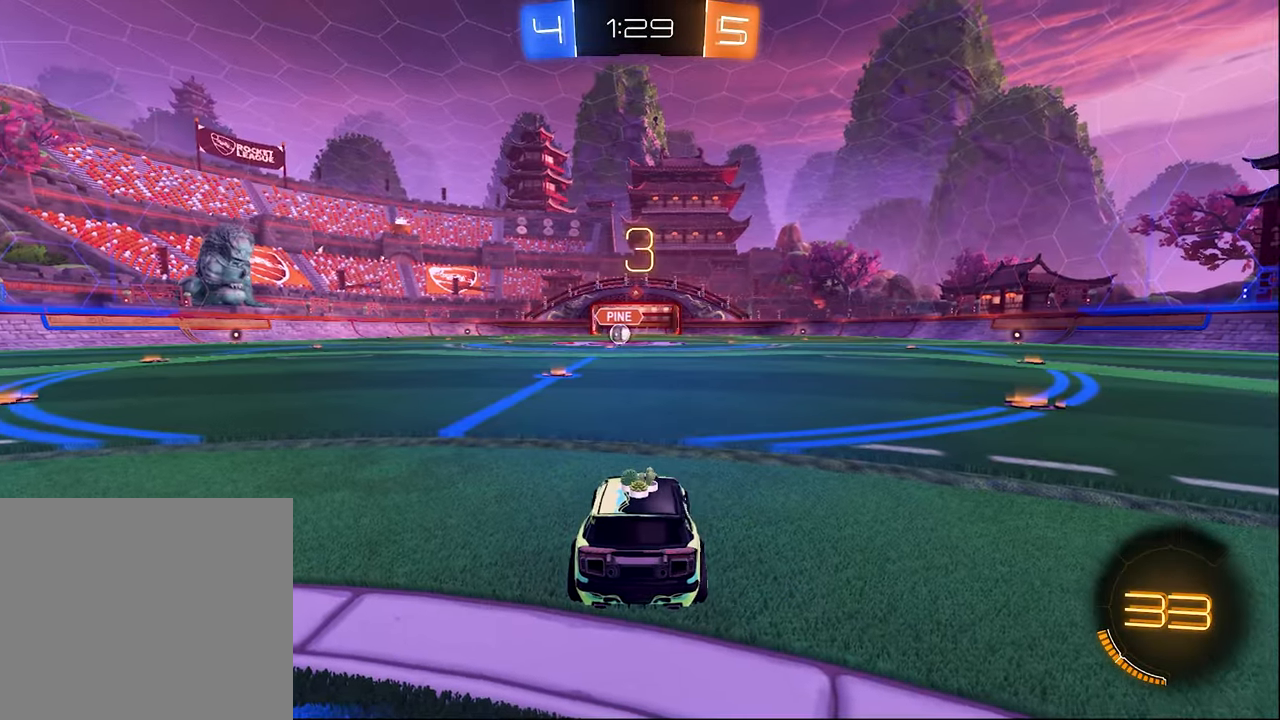
{"buttons": ["Y"], "left_stick": "center", "right_stick": "center", "events": [[317, "Y", "down"], [400, "Y", "up"], [500, "Y", "down"]]}
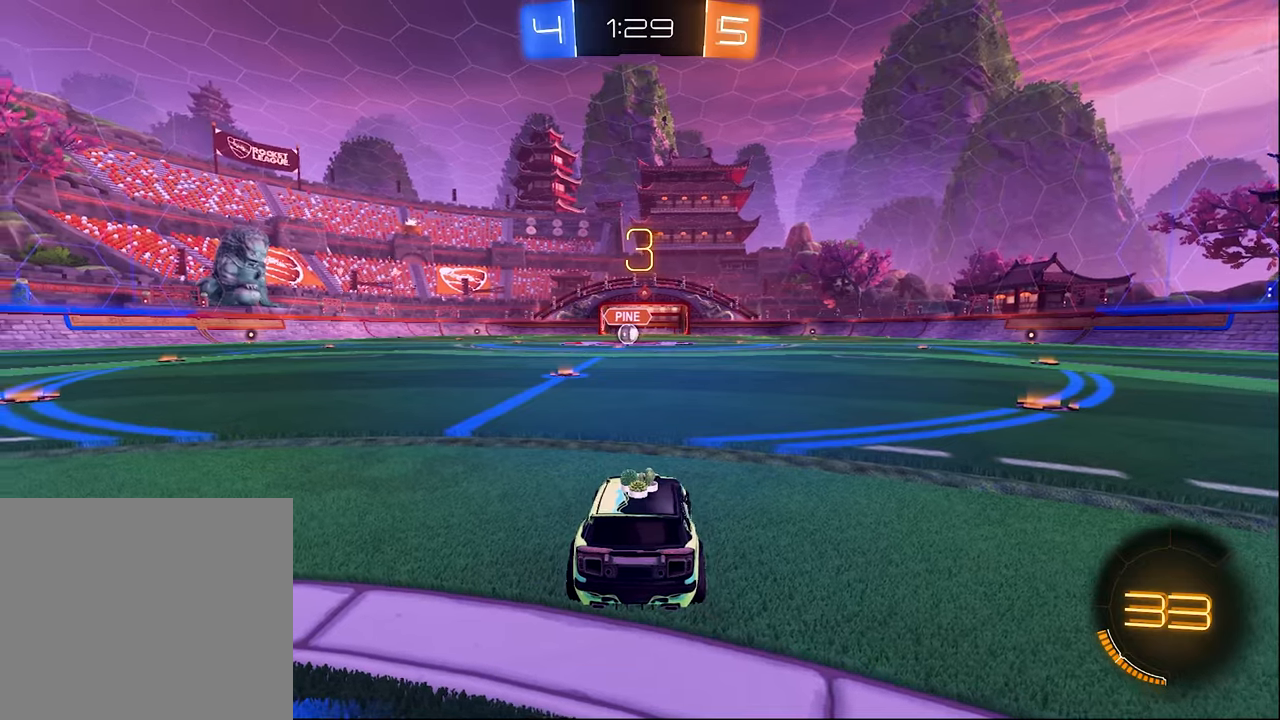
{"buttons": [], "left_stick": "center", "right_stick": "center", "events": [[67, "Y", "up"], [200, "Y", "down"], [250, "Y", "up"]]}